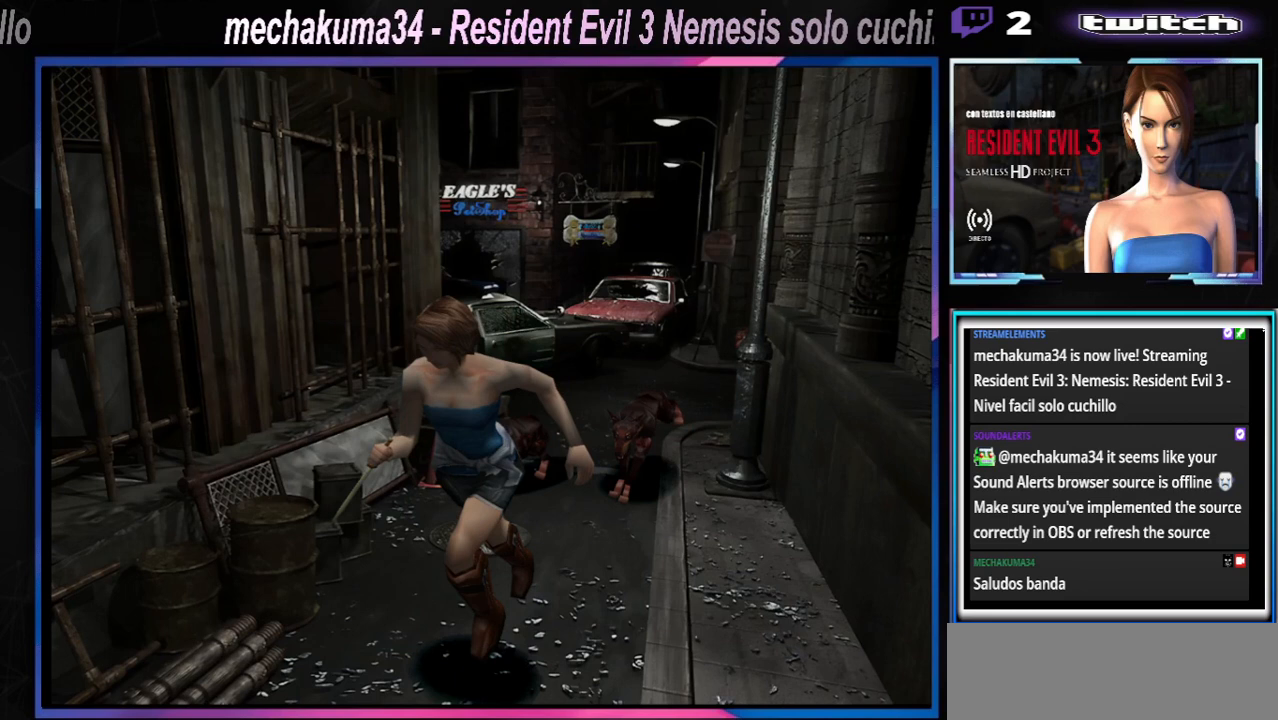
Gameplay with a controller (Xbox layout); each line is a JSON object with the inputs held at the frame after it. "events" lists button and stick changes between this image and that frame as [ms after this image, input, new state], when the widget could be followed in between. Not read: L3 R3 right_stick.
{"buttons": ["X"], "left_stick": "up", "events": [[167, "left_stick", "up"]]}
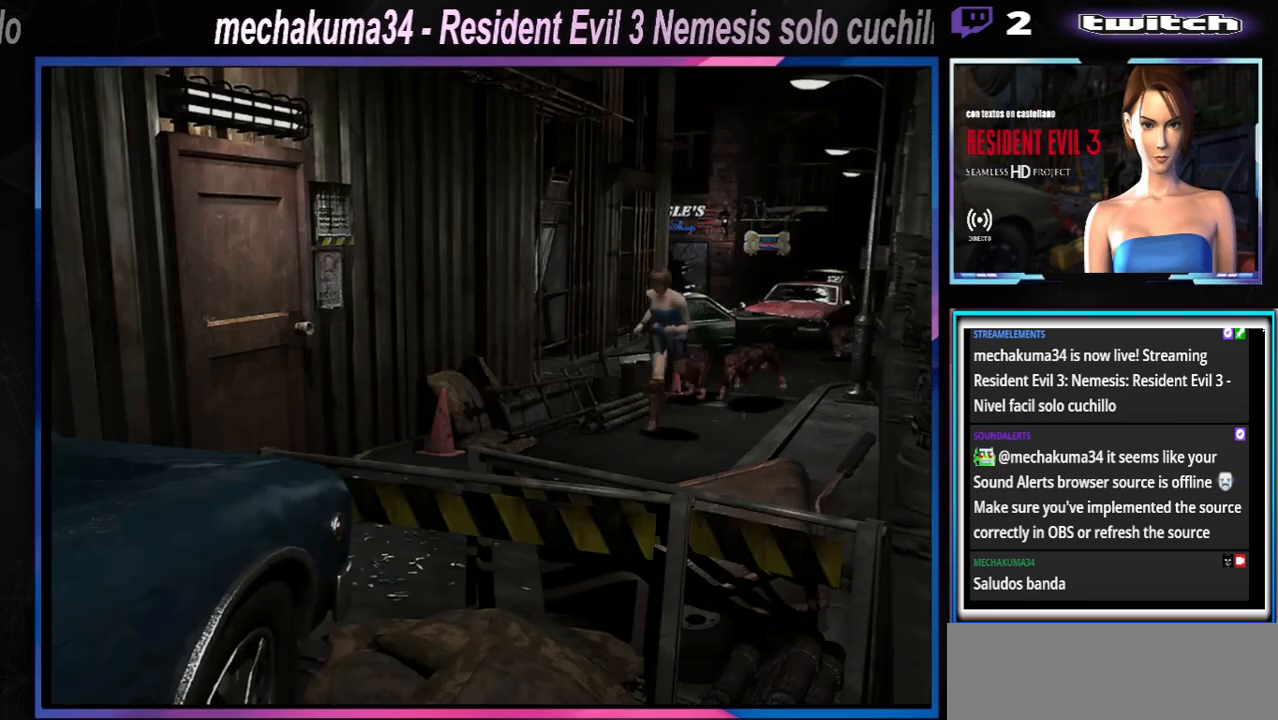
{"buttons": ["X"], "left_stick": "up", "events": [[333, "left_stick", "left"], [500, "left_stick", "up"]]}
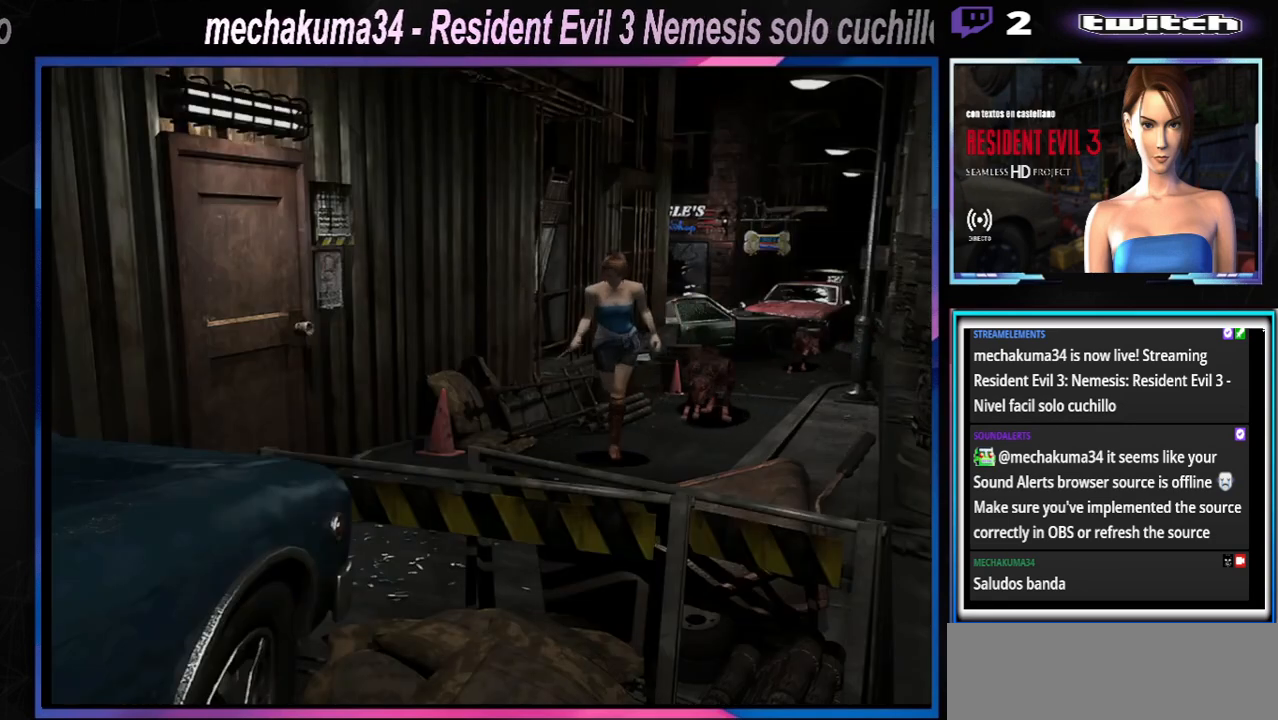
{"buttons": ["A", "X"], "left_stick": "up-right", "events": [[133, "left_stick", "up-right"], [500, "A", "down"]]}
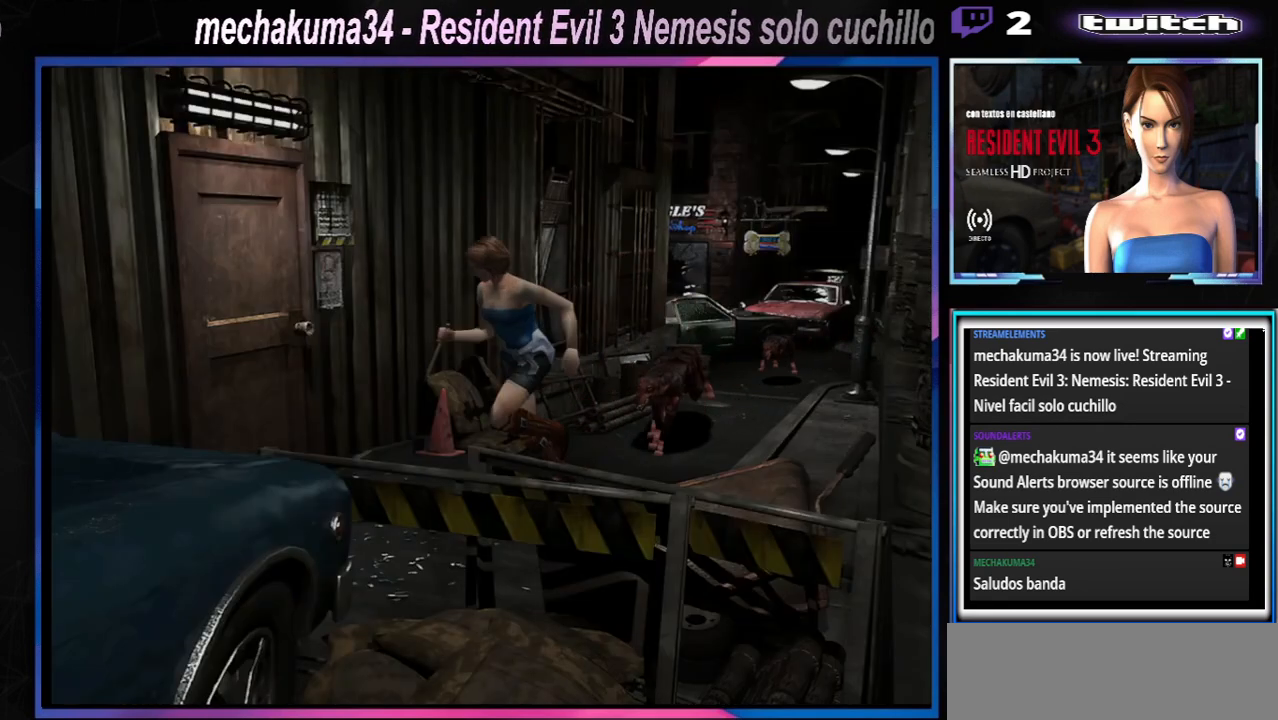
{"buttons": ["A", "X"], "left_stick": "up-right", "events": [[67, "left_stick", "up"], [167, "A", "up"], [200, "left_stick", "up-right"], [267, "A", "down"], [400, "A", "up"], [467, "A", "down"]]}
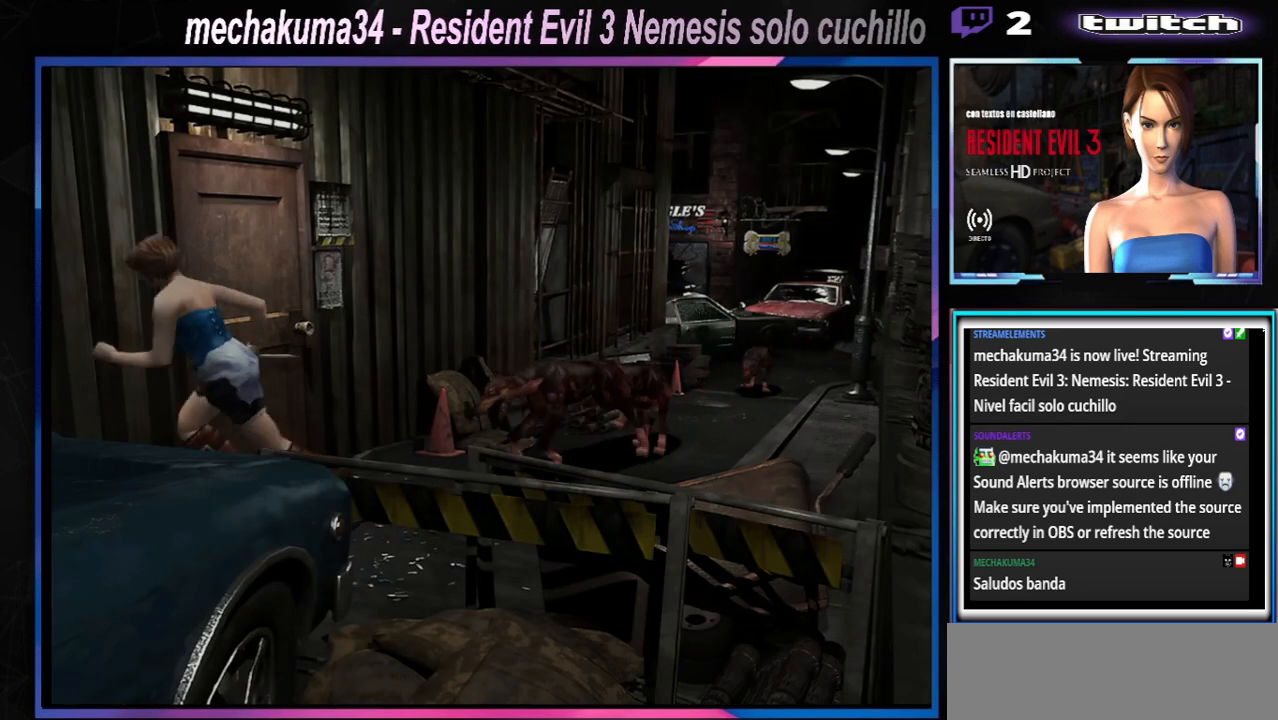
{"buttons": ["A", "X"], "left_stick": "up-right", "events": [[133, "A", "up"], [233, "A", "down"], [367, "A", "up"], [500, "A", "down"]]}
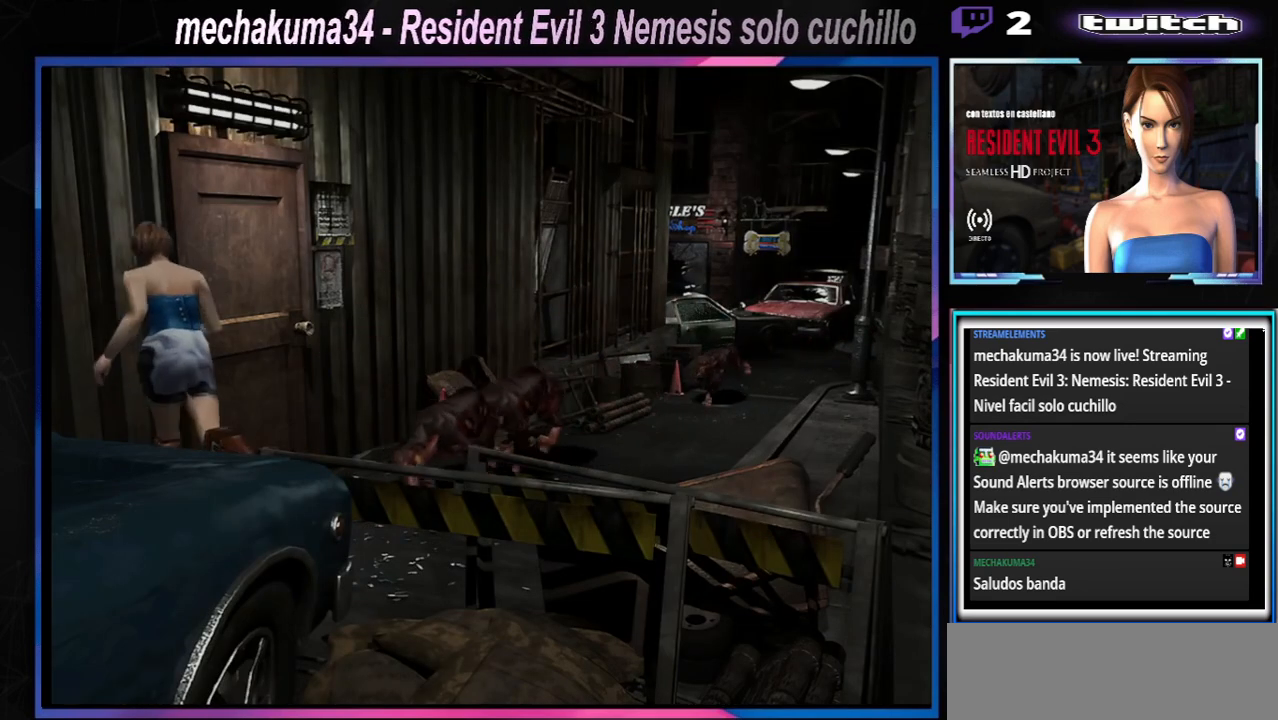
{"buttons": ["X"], "left_stick": "center", "events": [[133, "A", "up"], [233, "A", "down"], [233, "left_stick", "up"], [367, "A", "up"], [467, "left_stick", "center"]]}
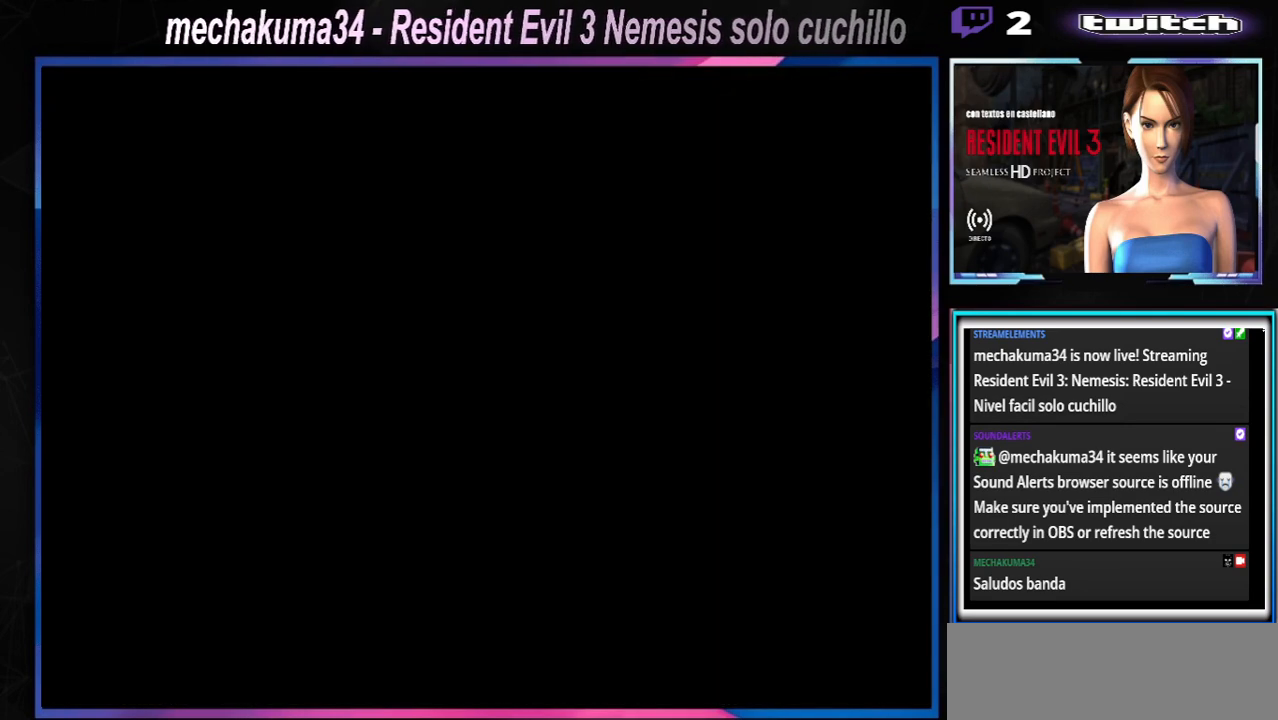
{"buttons": [], "left_stick": "center", "events": [[67, "X", "up"], [167, "A", "down"], [333, "A", "up"]]}